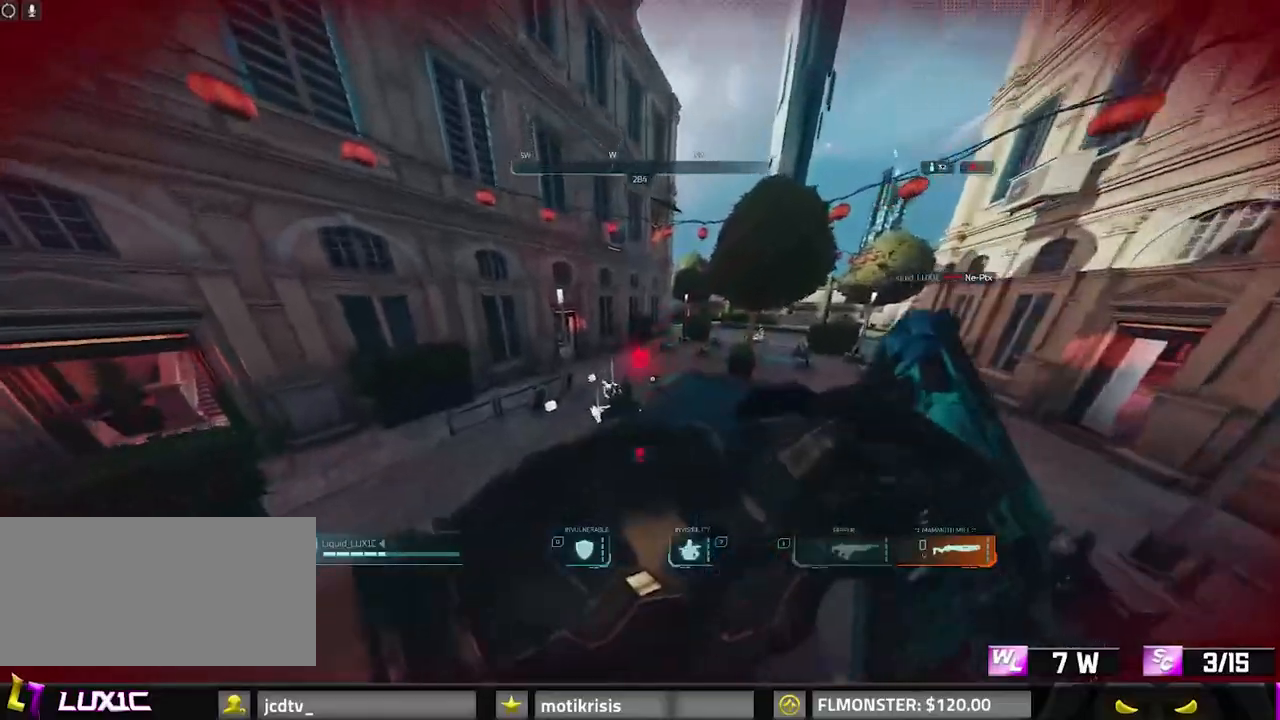
Gameplay with keyboard and mouse; each line is a JSON object with the keys and mouse buttons held at the frame after it. "events" lists presses ("down") and releases ("up") of "0", "1", "2", "3", "4", "7", "8", "9", "a", "alt", "b", "c", "caps_lock", "ctrl", "d", "e", "f", "g", "q", "r", "s", "shift", "space", "tab", "v", "w", "x", "z", "mouse_left", "mouse_wheel" and "mouse_right" between this image and that frame as [ms after this image, input, new state], when the widget could be followed in between. "mouse_left", "mouse_wheel", "mouse_right" = the "left", "wheel", "right" buttons of the "mouse" list. No other keys are recorded. "wheel" means that the mouse wheel is clicked or scrolled. Mouse movement is not recorded.
{"keys": ["w"], "mouse": [], "events": []}
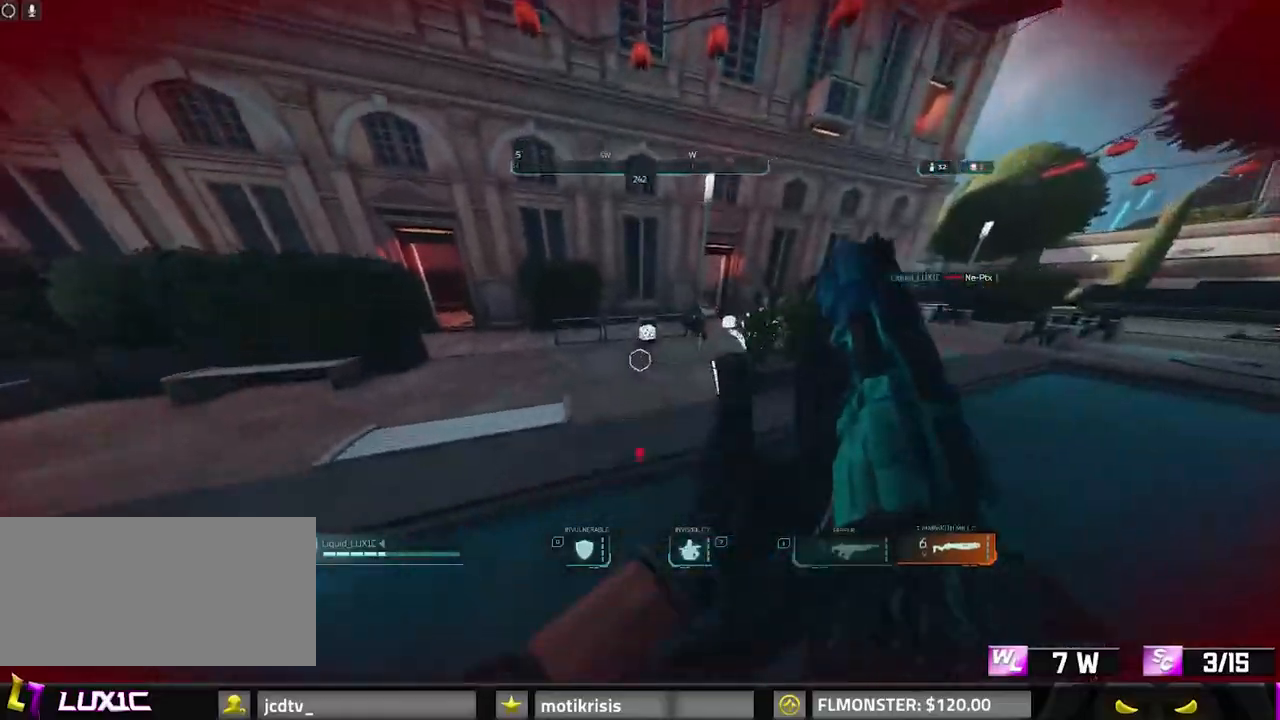
{"keys": ["space", "w"], "mouse": [], "events": [[50, "8", "down"], [283, "8", "up"], [283, "space", "down"]]}
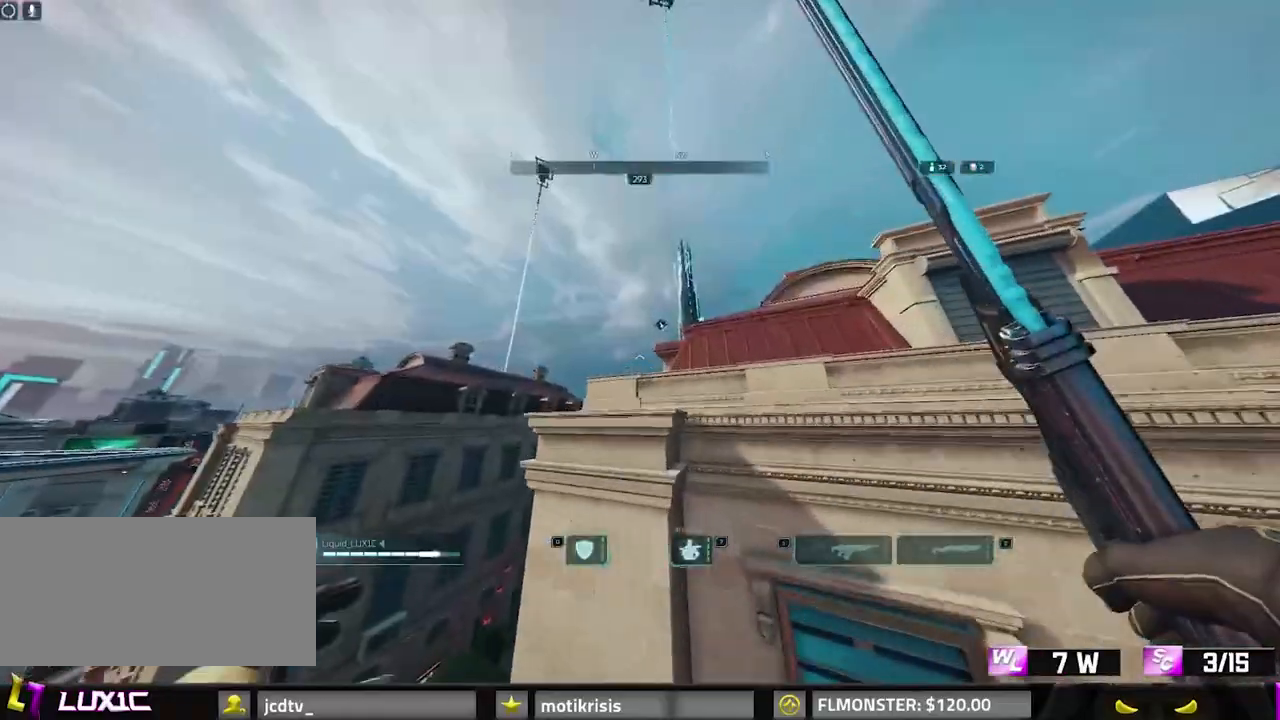
{"keys": ["space", "w"], "mouse": [], "events": []}
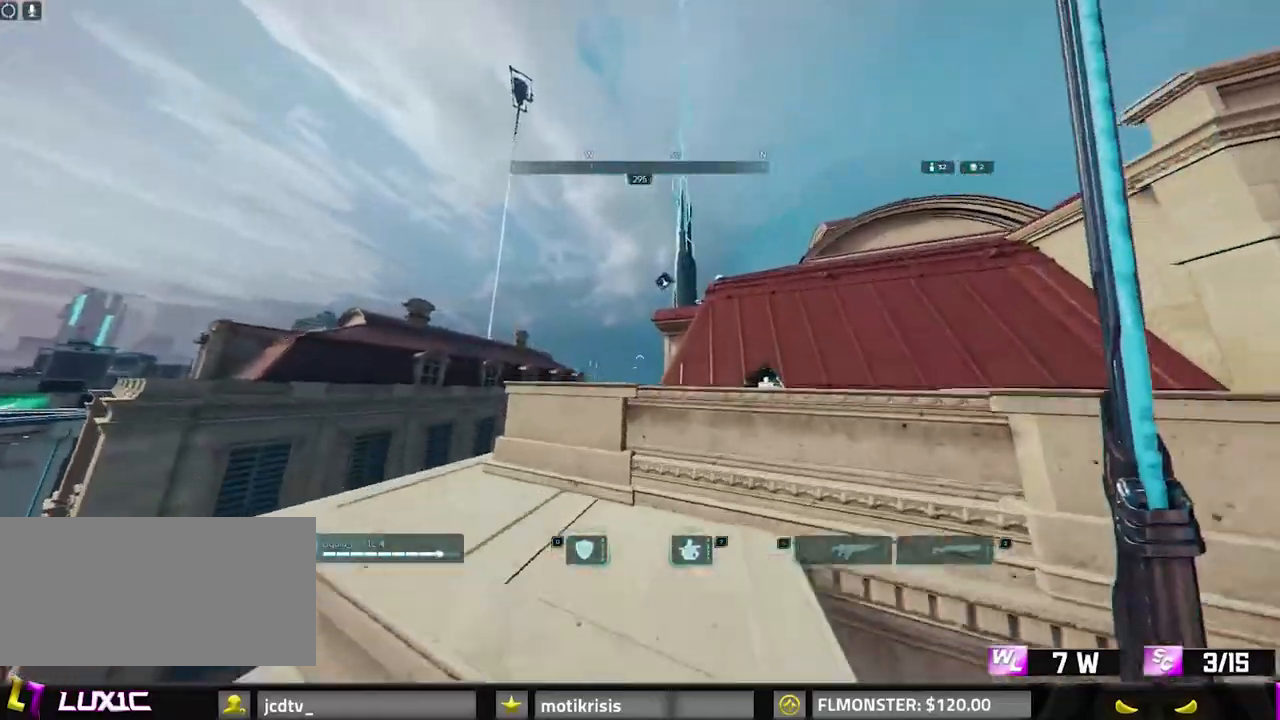
{"keys": ["shift", "space", "w"], "mouse": [], "events": [[33, "shift", "down"], [83, "space", "up"], [183, "space", "down"], [267, "space", "up"], [467, "space", "down"]]}
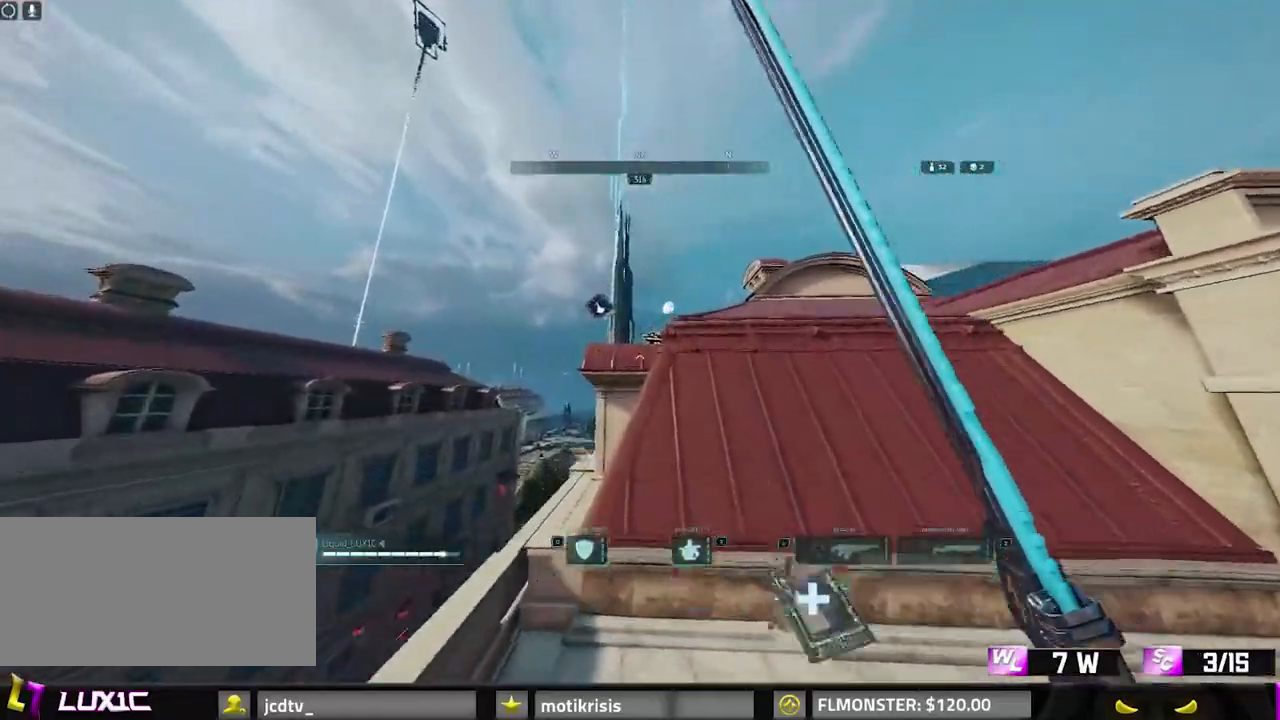
{"keys": ["shift", "w"], "mouse": [], "events": [[50, "space", "up"], [200, "space", "down"], [333, "space", "up"]]}
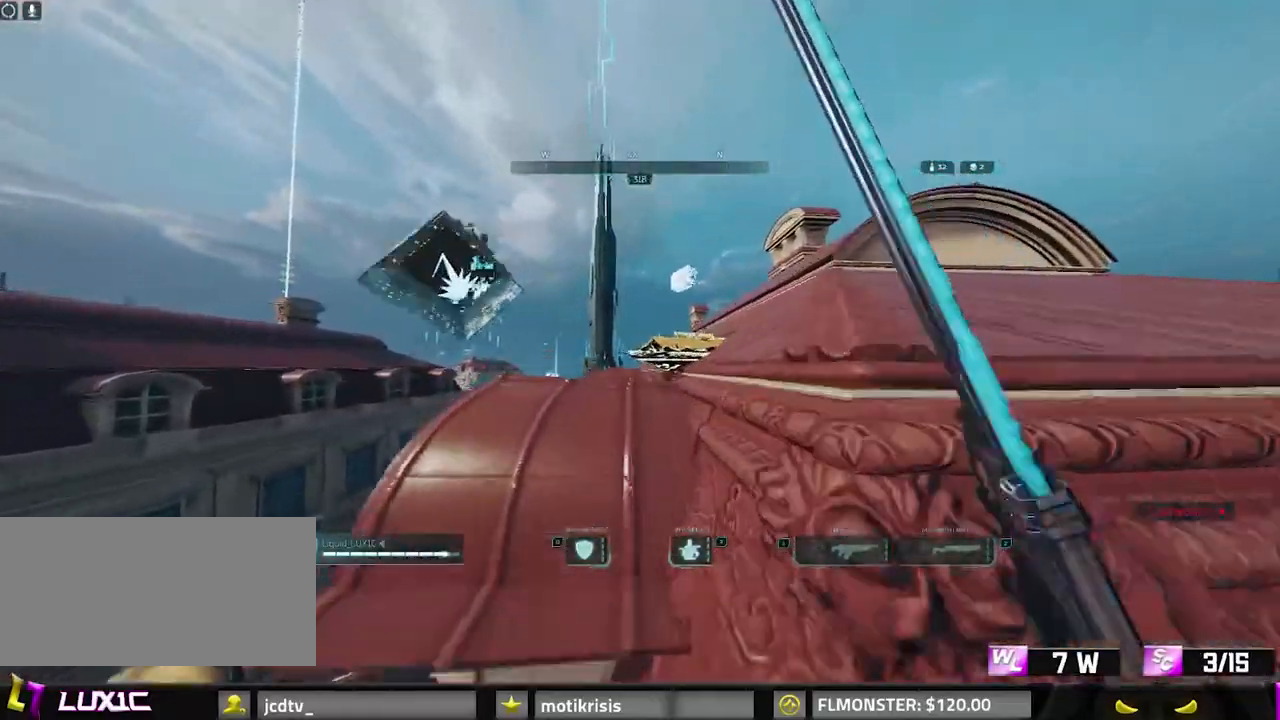
{"keys": [], "mouse": [], "events": [[67, "shift", "up"], [117, "d", "down"], [167, "w", "up"], [217, "d", "up"]]}
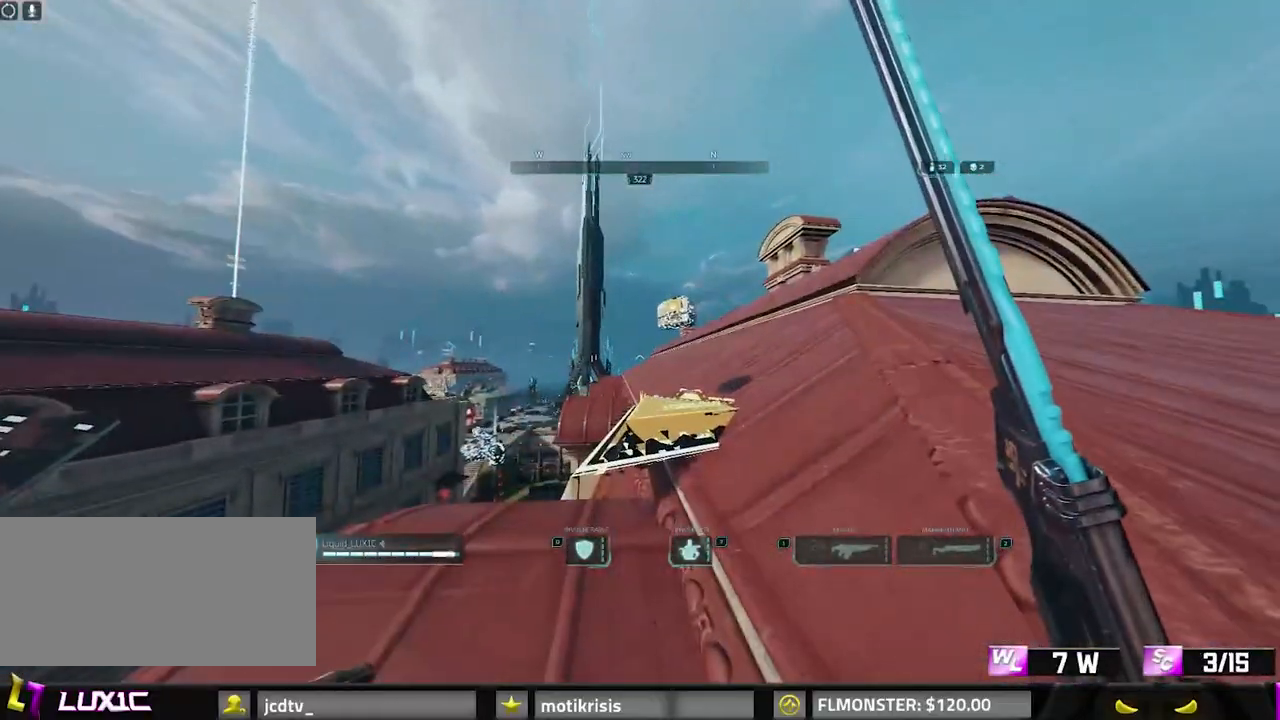
{"keys": ["w"], "mouse": [], "events": [[83, "w", "down"]]}
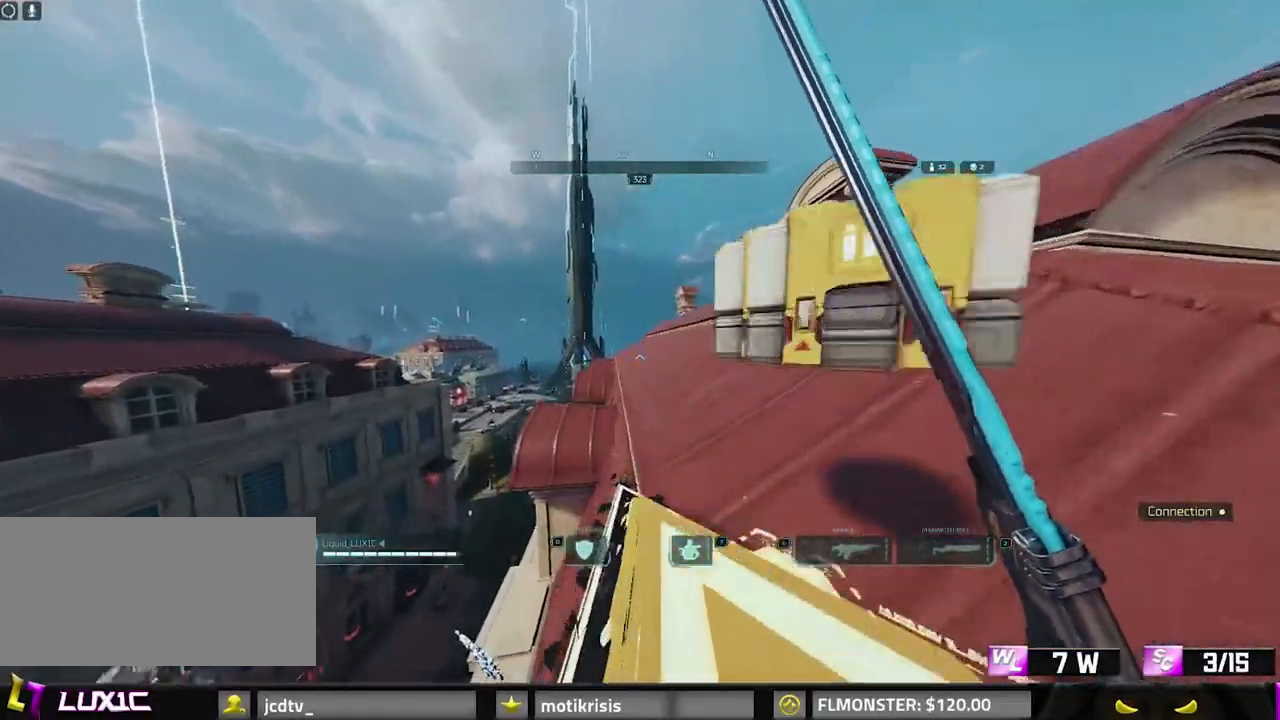
{"keys": [], "mouse": [], "events": [[50, "w", "up"]]}
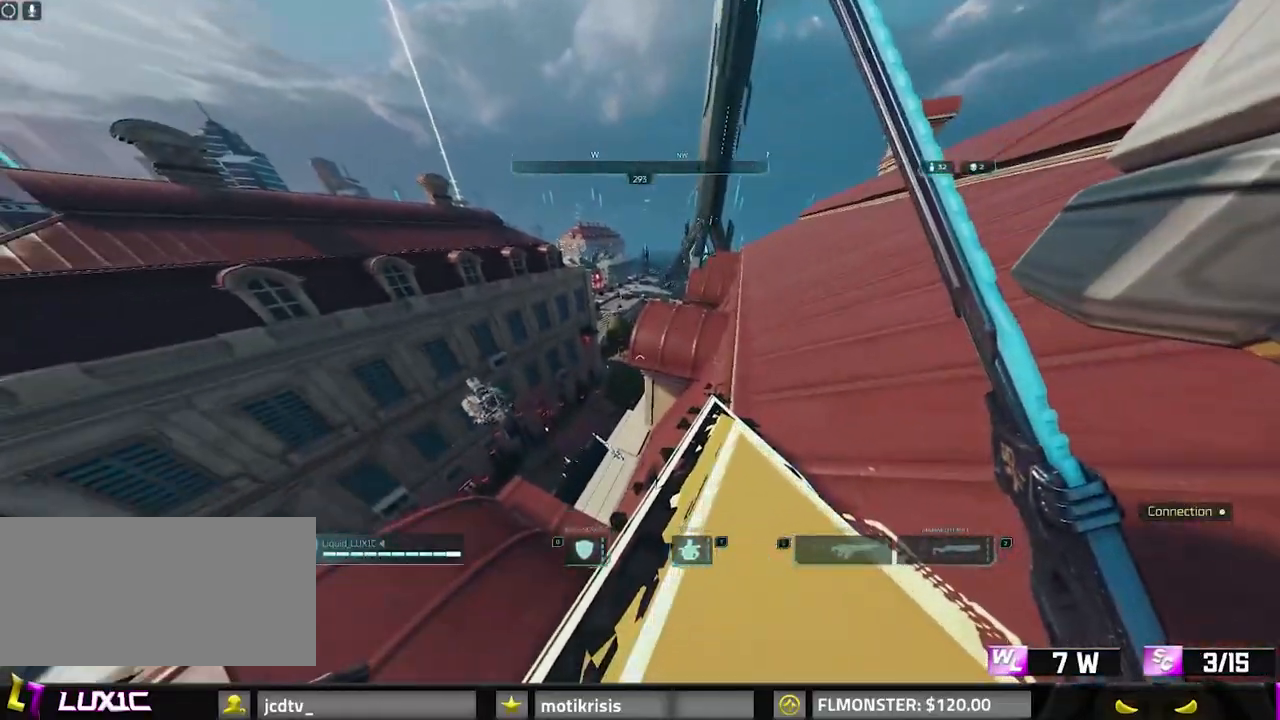
{"keys": ["a"], "mouse": [], "events": [[67, "d", "down"], [117, "w", "down"], [350, "w", "up"], [433, "a", "down"], [433, "d", "up"]]}
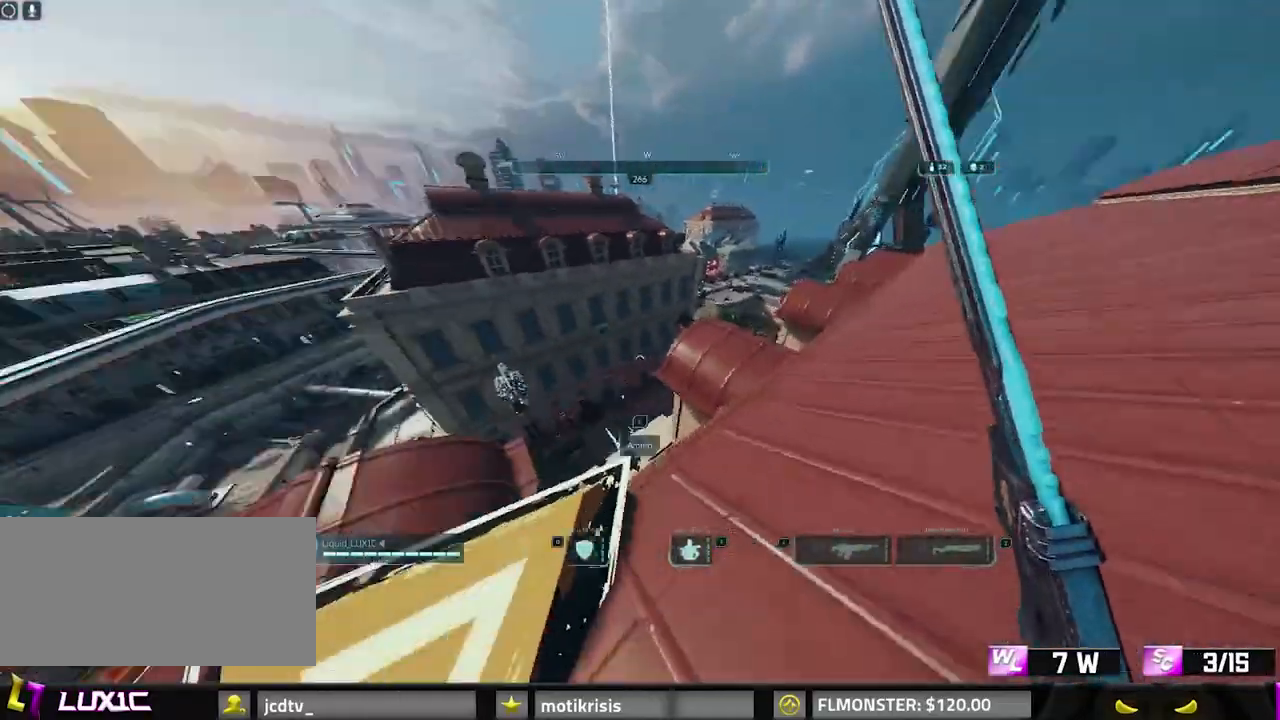
{"keys": [], "mouse": [], "events": [[300, "a", "up"], [300, "d", "down"], [450, "d", "up"]]}
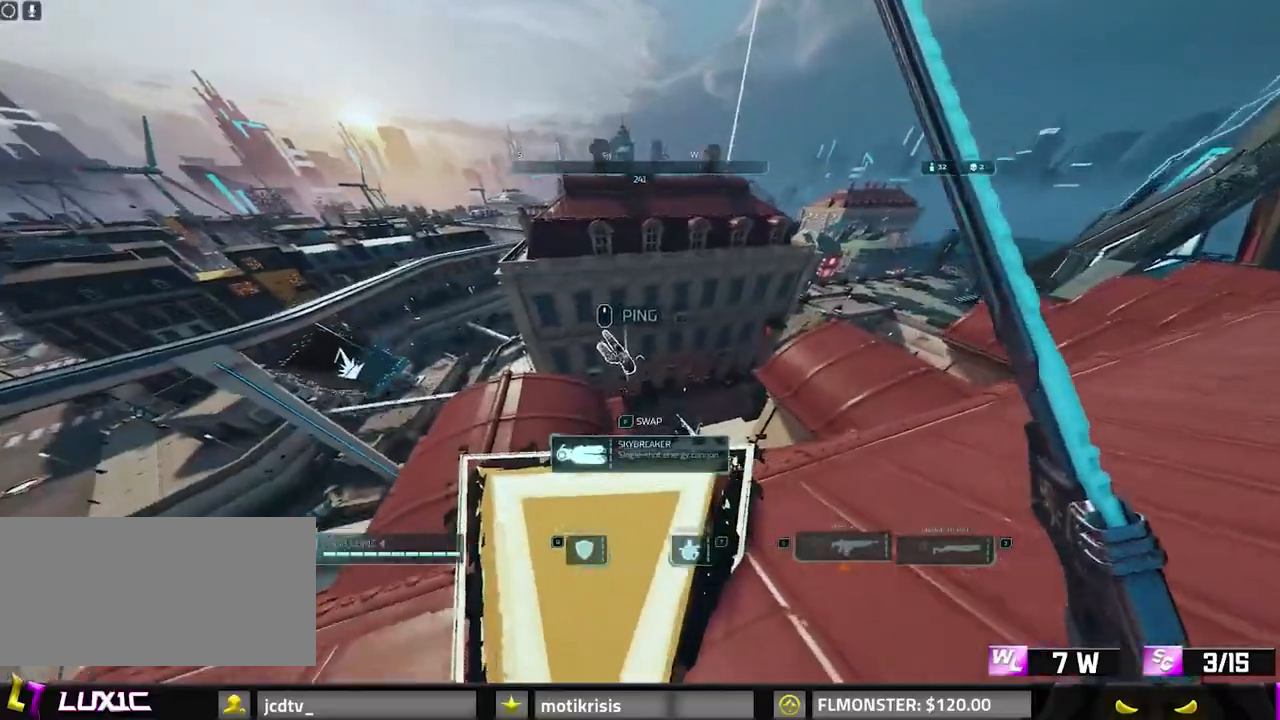
{"keys": [], "mouse": [], "events": [[217, "w", "down"], [267, "shift", "down"], [367, "a", "down"], [450, "a", "up"], [500, "shift", "up"], [500, "w", "up"]]}
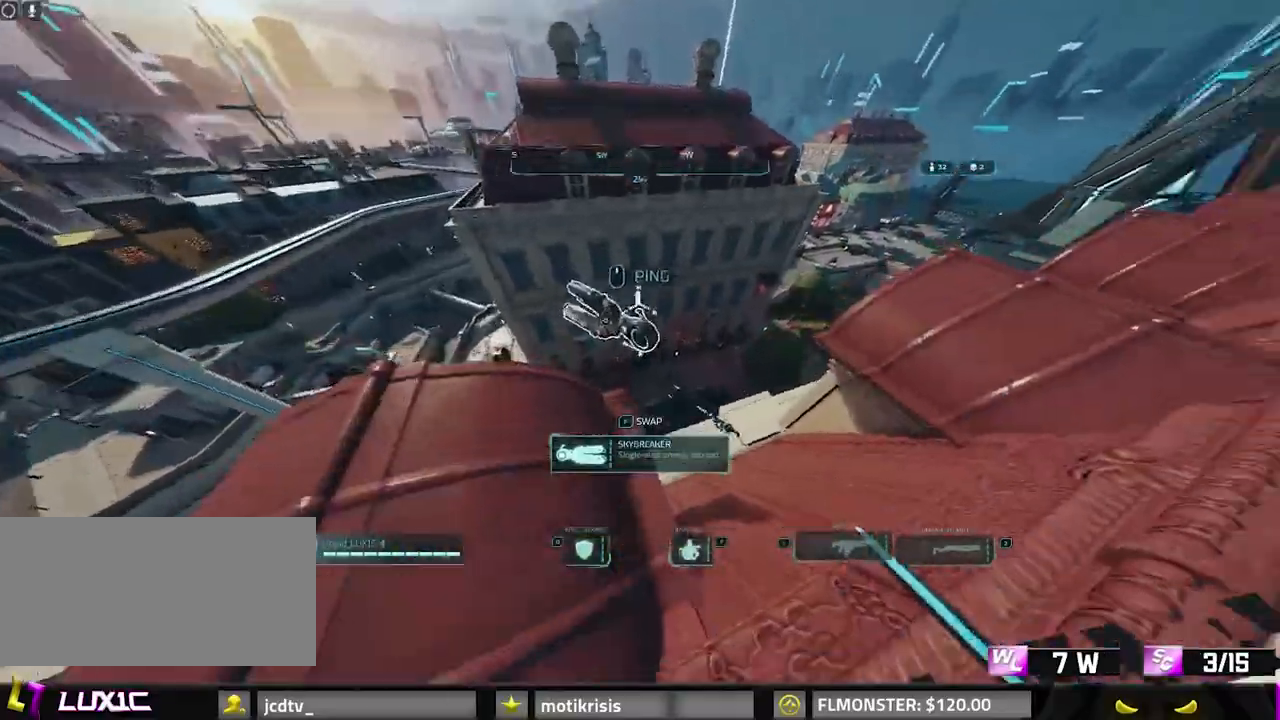
{"keys": ["shift", "w"], "mouse": [], "events": [[283, "shift", "down"], [283, "w", "down"]]}
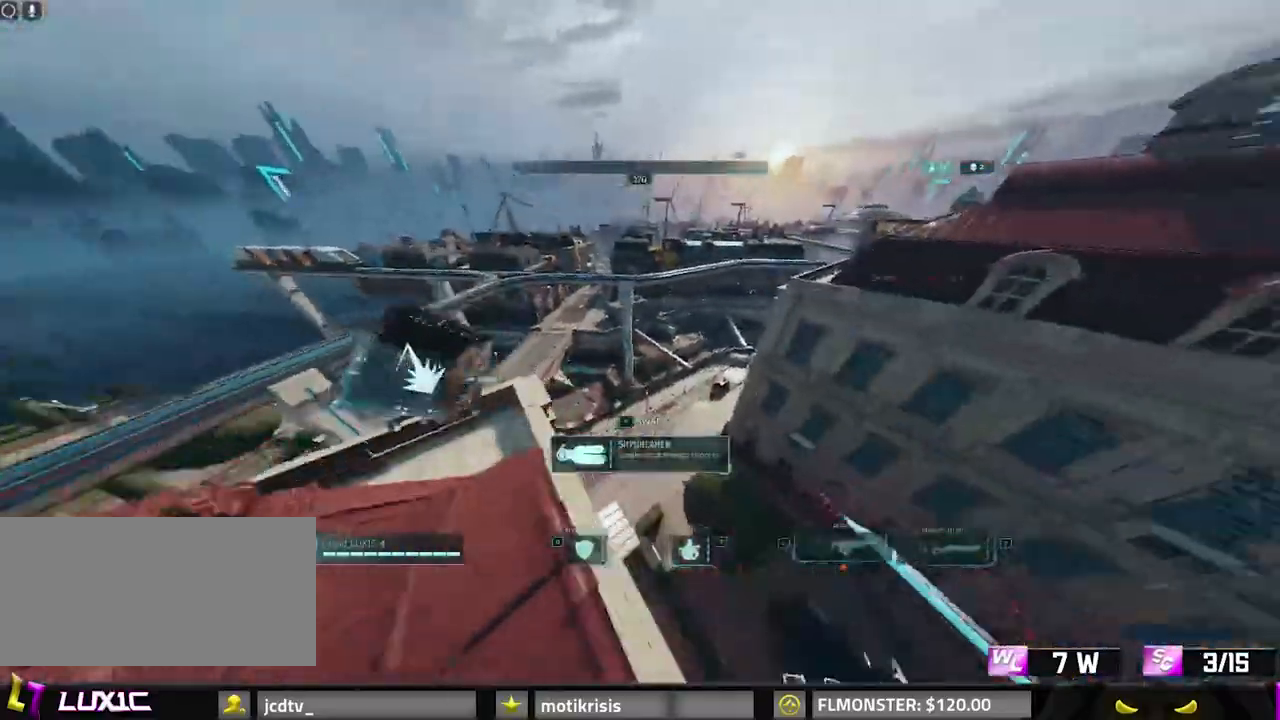
{"keys": ["shift", "w"], "mouse": [], "events": []}
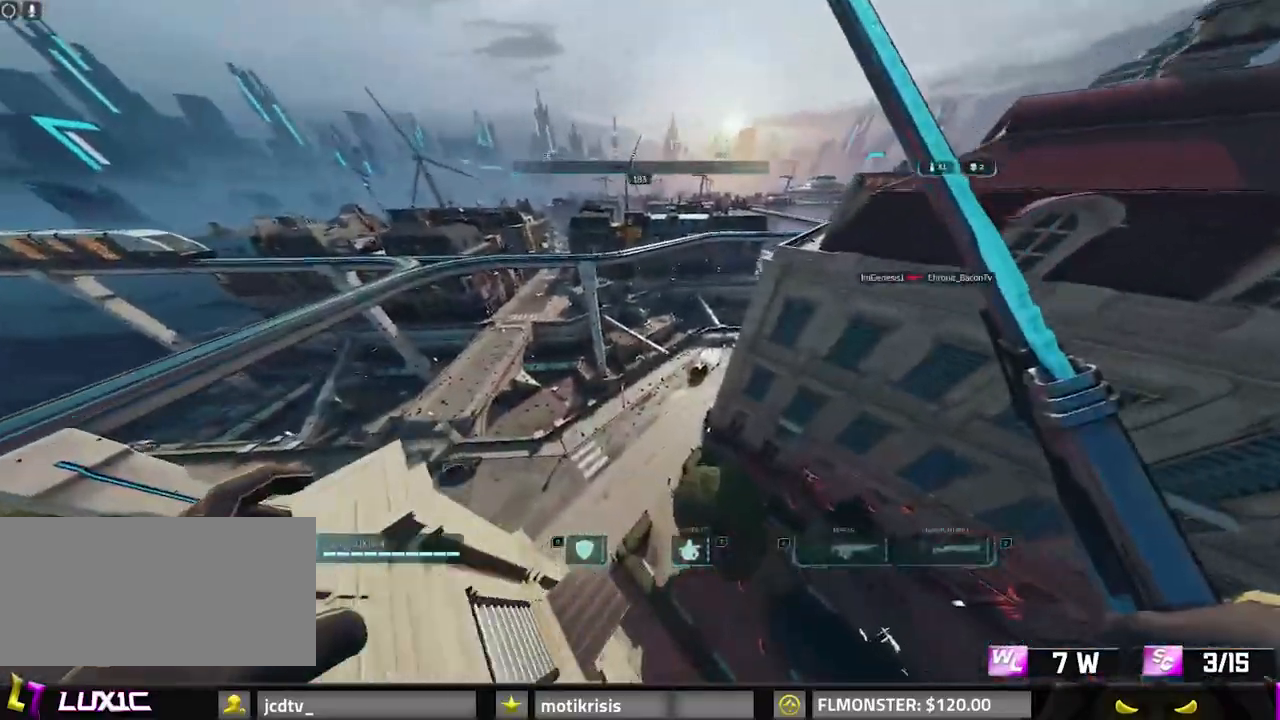
{"keys": ["shift", "w"], "mouse": [], "events": []}
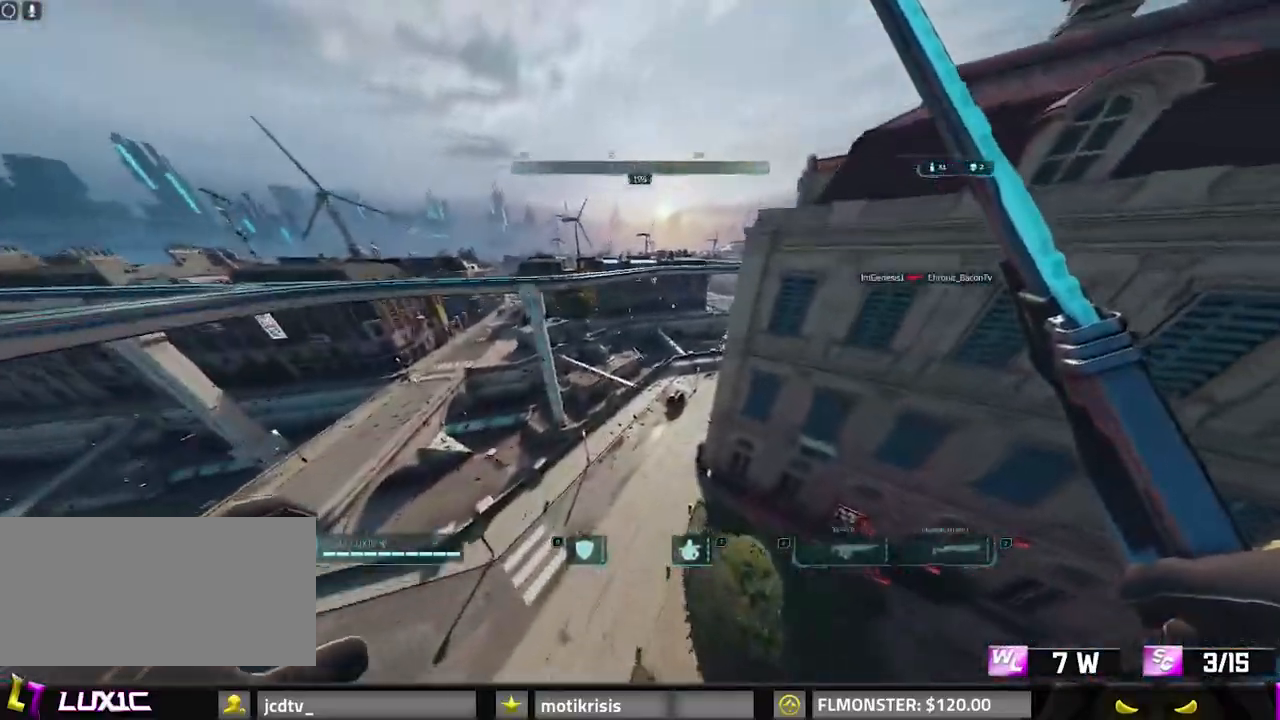
{"keys": ["shift", "w"], "mouse": [], "events": []}
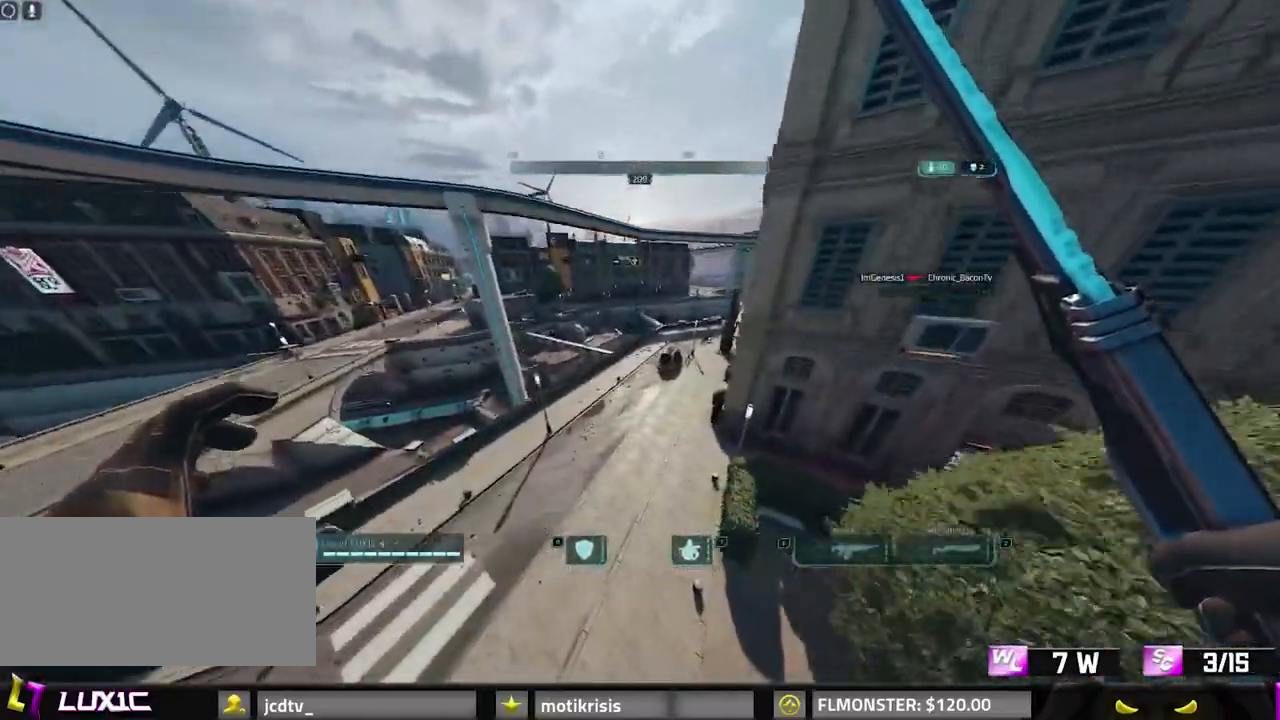
{"keys": ["8", "shift", "w"], "mouse": [], "events": [[300, "8", "down"]]}
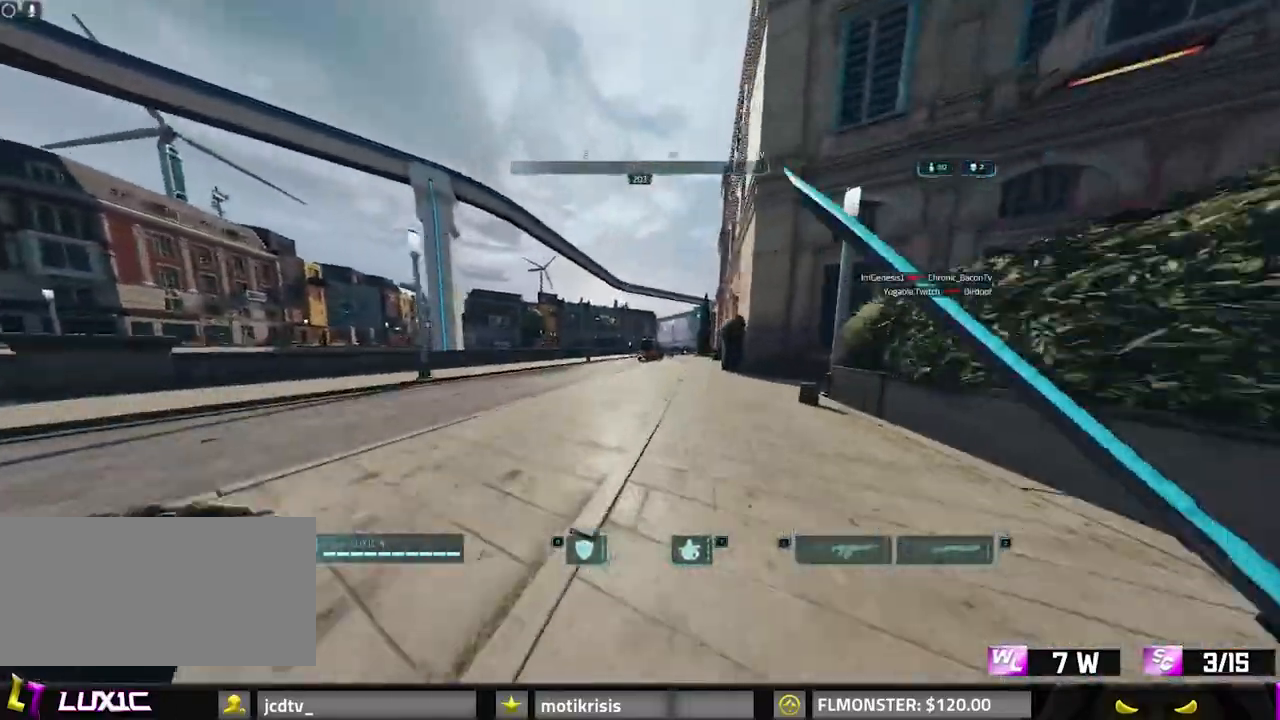
{"keys": ["shift", "w"], "mouse": [], "events": [[267, "space", "down"], [317, "8", "up"], [367, "space", "up"]]}
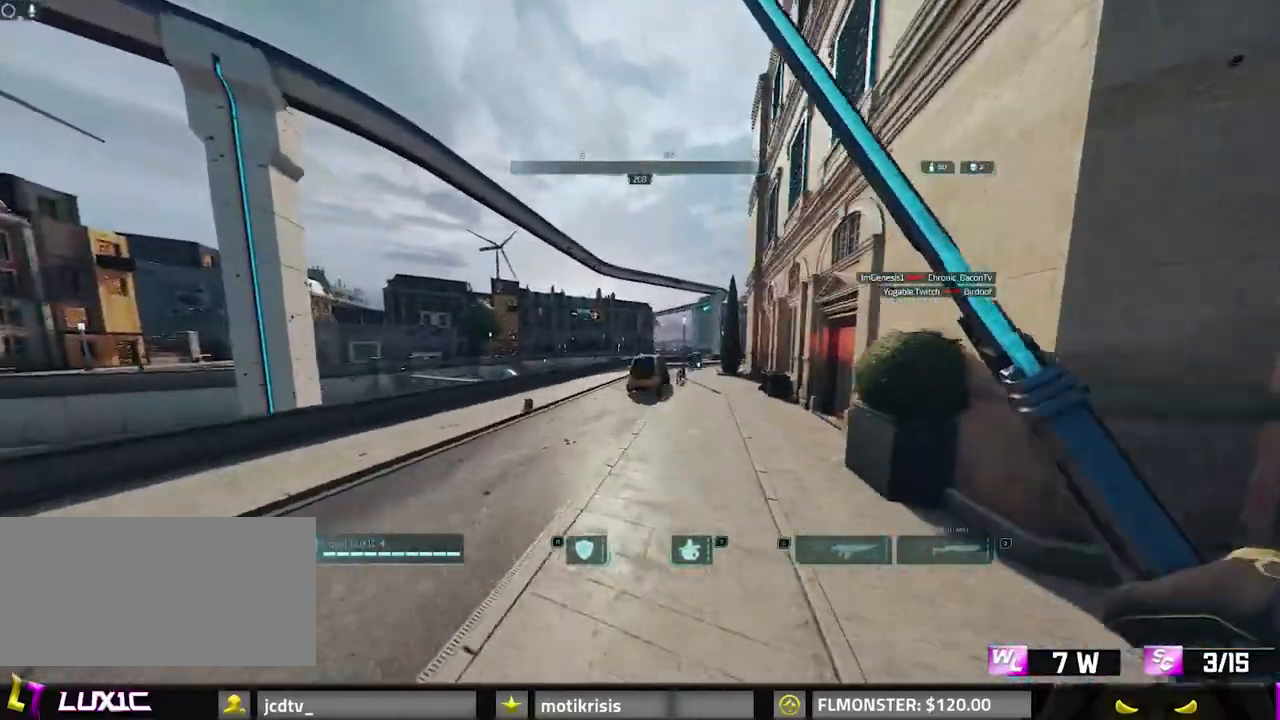
{"keys": ["a", "shift", "w"], "mouse": [], "events": [[433, "a", "down"]]}